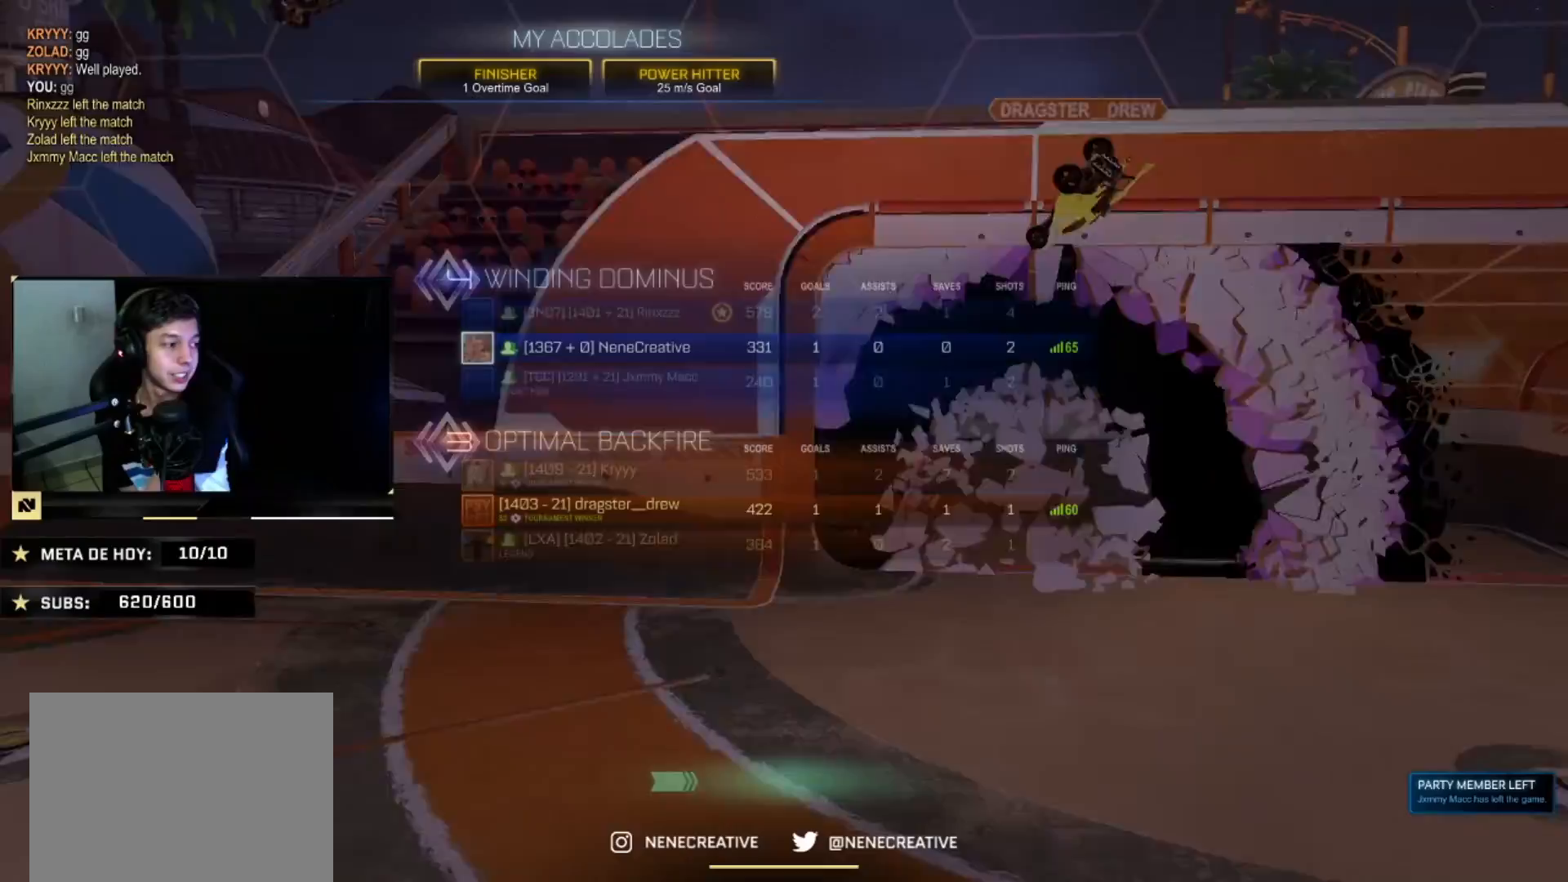
Gameplay with a controller (PlayStation layout); each line is a JSON object with the inputs held at the frame after it. "events" lists button and stick changes between this image and that frame as [ms after this image, input, new state], when the widget could be followed in between.
{"buttons": [], "left_stick": "center", "right_stick": "center", "events": []}
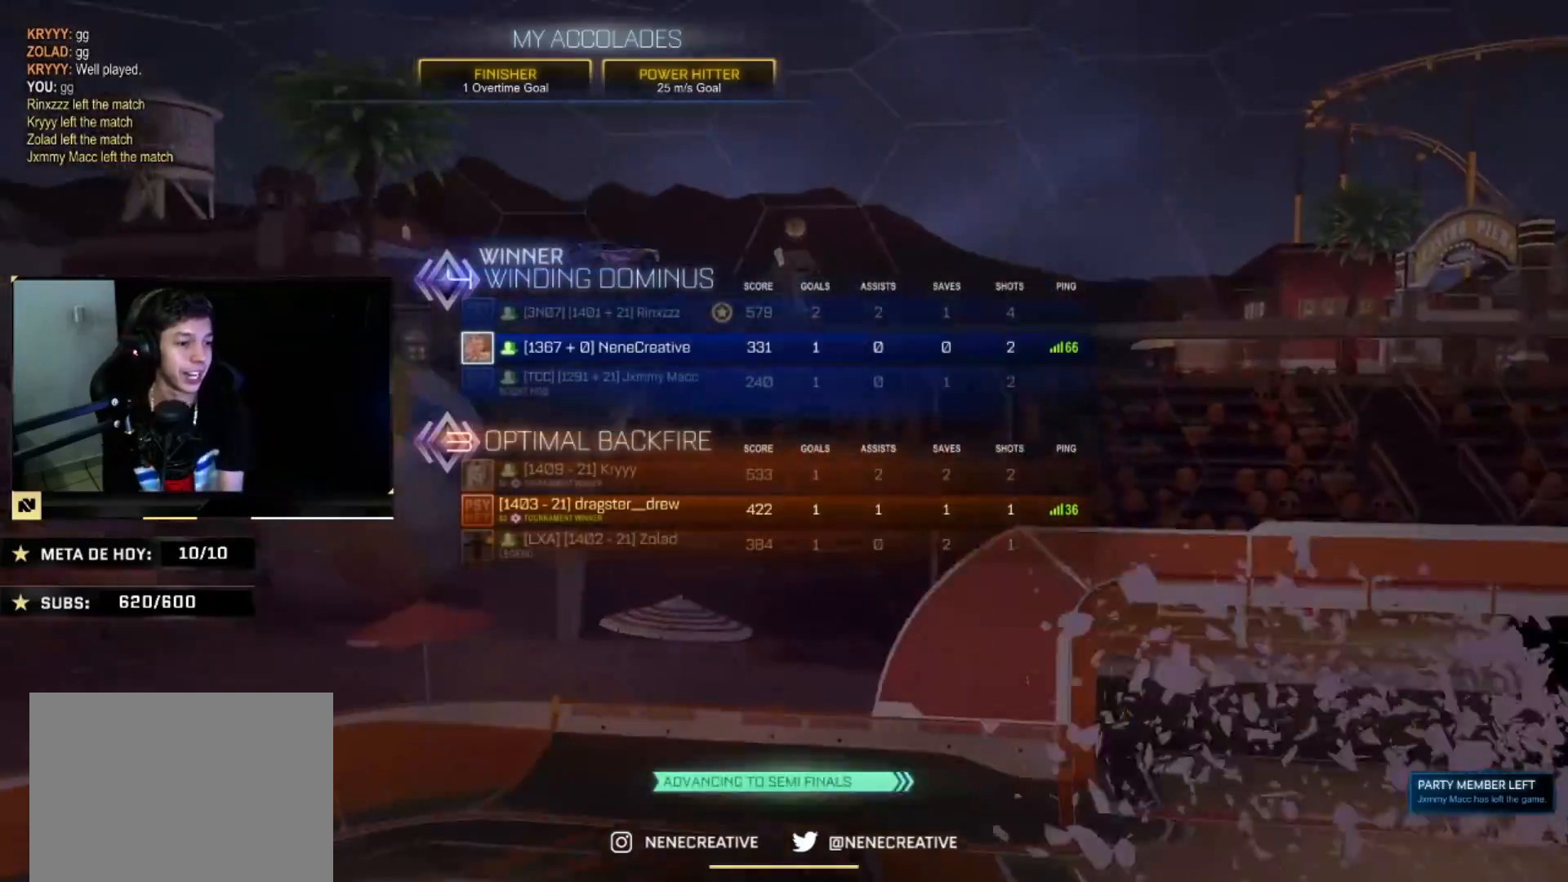
{"buttons": [], "left_stick": "center", "right_stick": "center", "events": []}
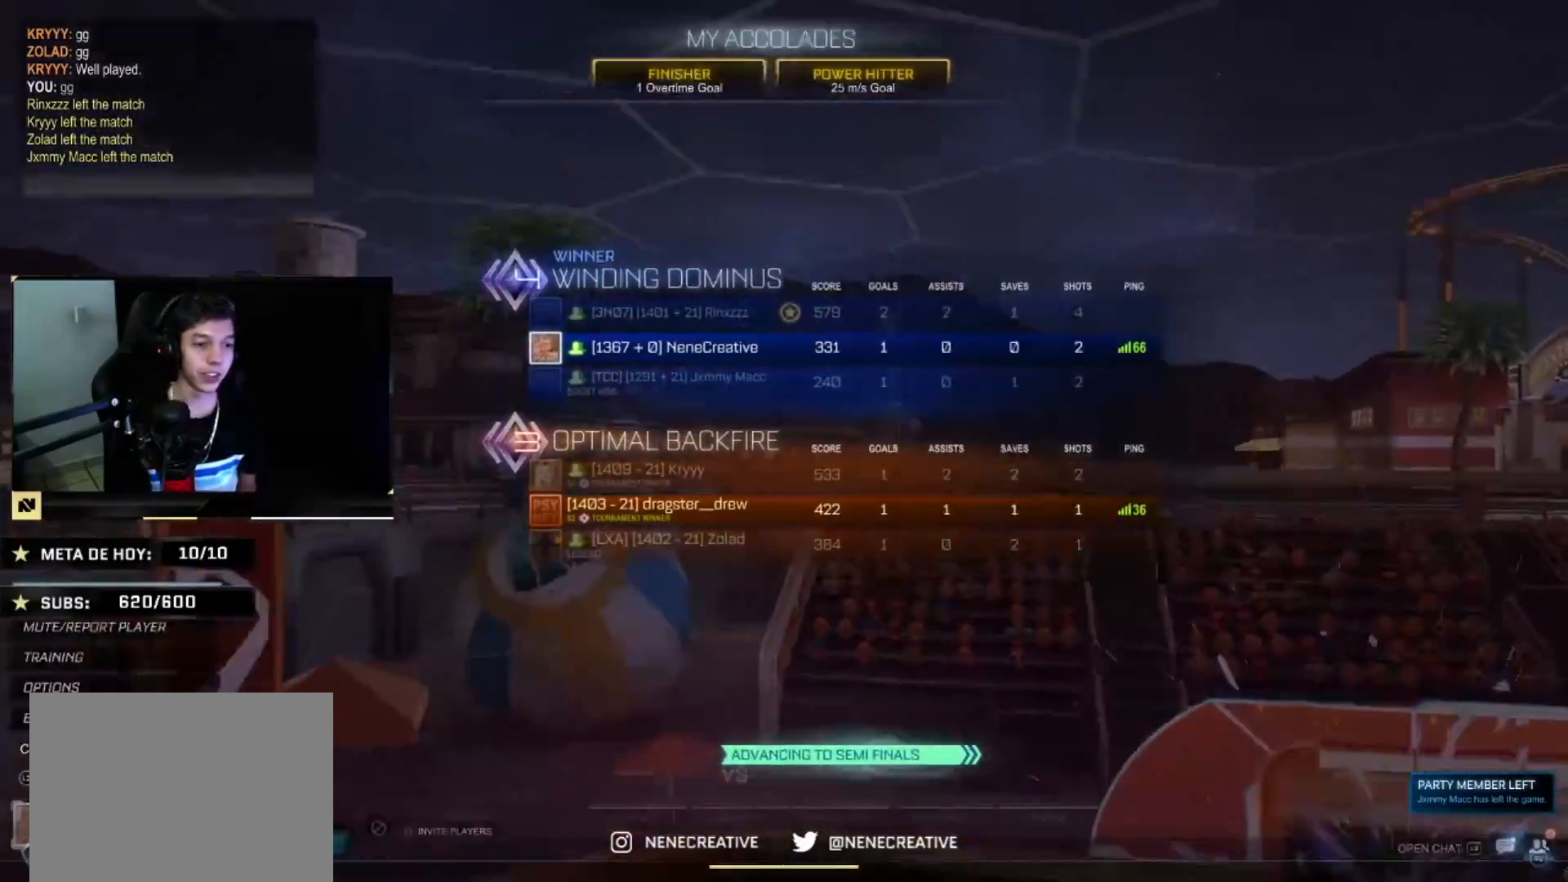
{"buttons": ["R2"], "left_stick": "left", "right_stick": "center", "events": [[401, "R2", "down"], [401, "left_stick", "left"]]}
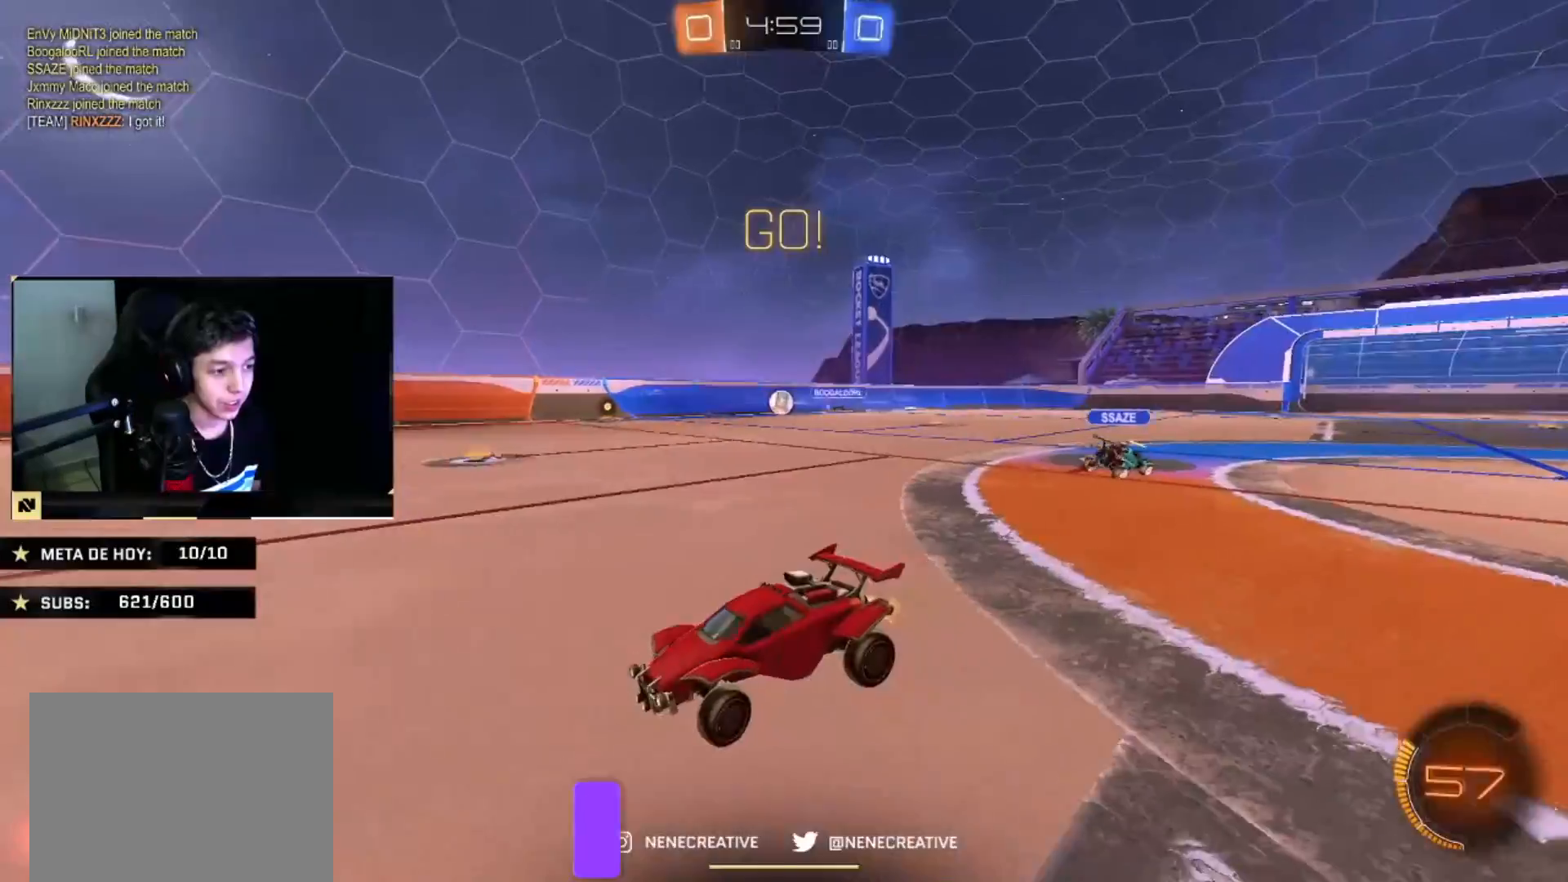
{"buttons": ["CIRCLE", "R2"], "left_stick": "down-right", "right_stick": "center", "events": [[34, "CIRCLE", "down"], [134, "left_stick", "down"], [167, "CROSS", "down"], [234, "CROSS", "up"], [267, "left_stick", "up-left"], [301, "CROSS", "down"], [368, "left_stick", "down-right"], [434, "CROSS", "up"]]}
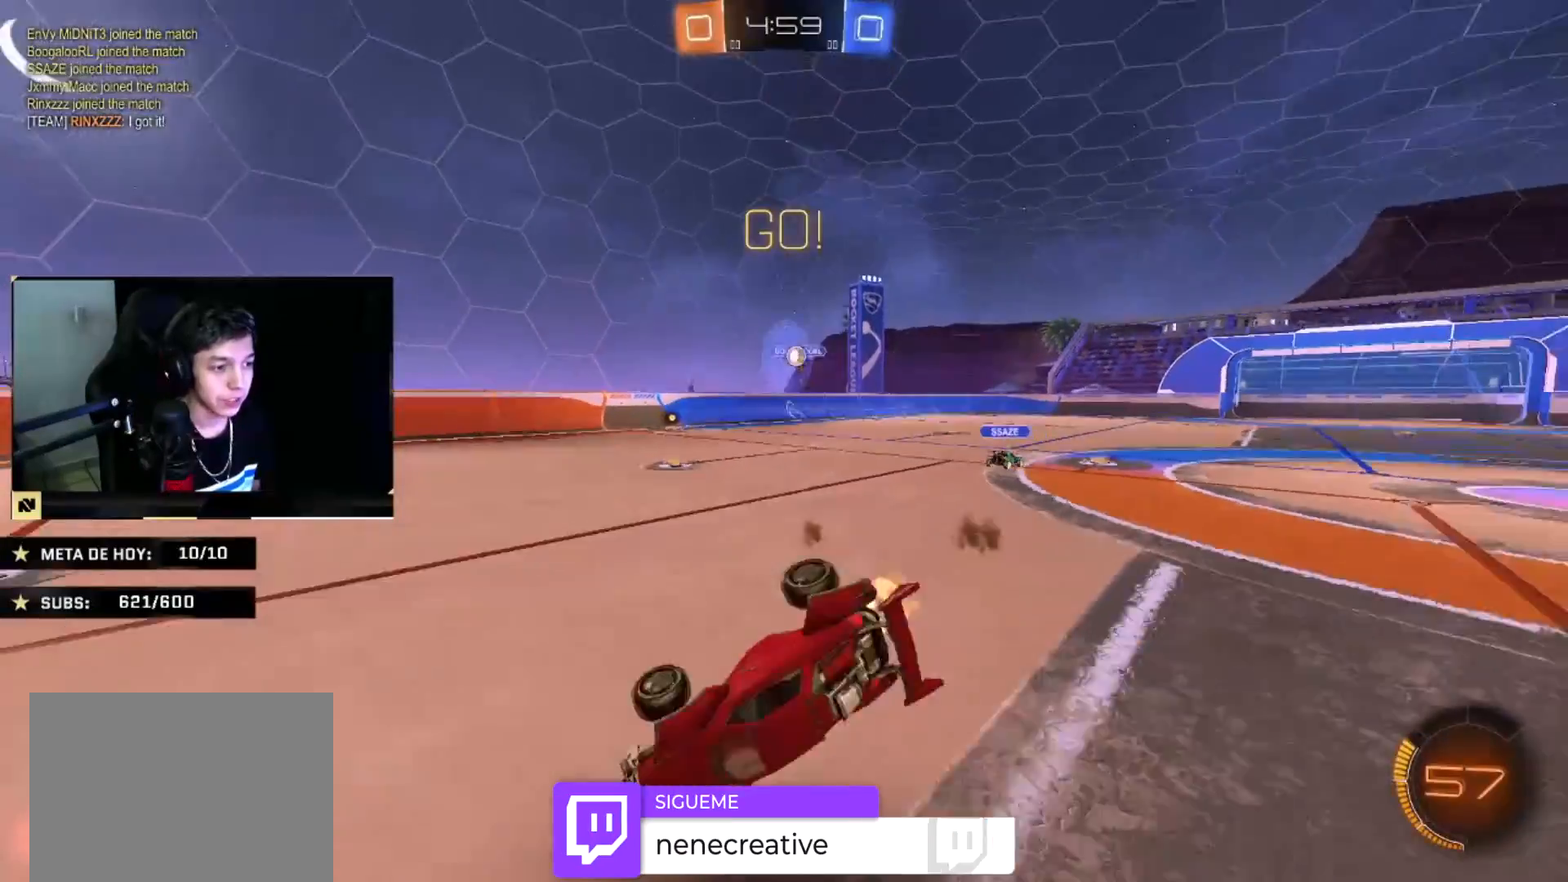
{"buttons": ["R2"], "left_stick": "down-left", "right_stick": "center", "events": [[300, "CIRCLE", "up"], [300, "left_stick", "left"], [500, "left_stick", "down-left"]]}
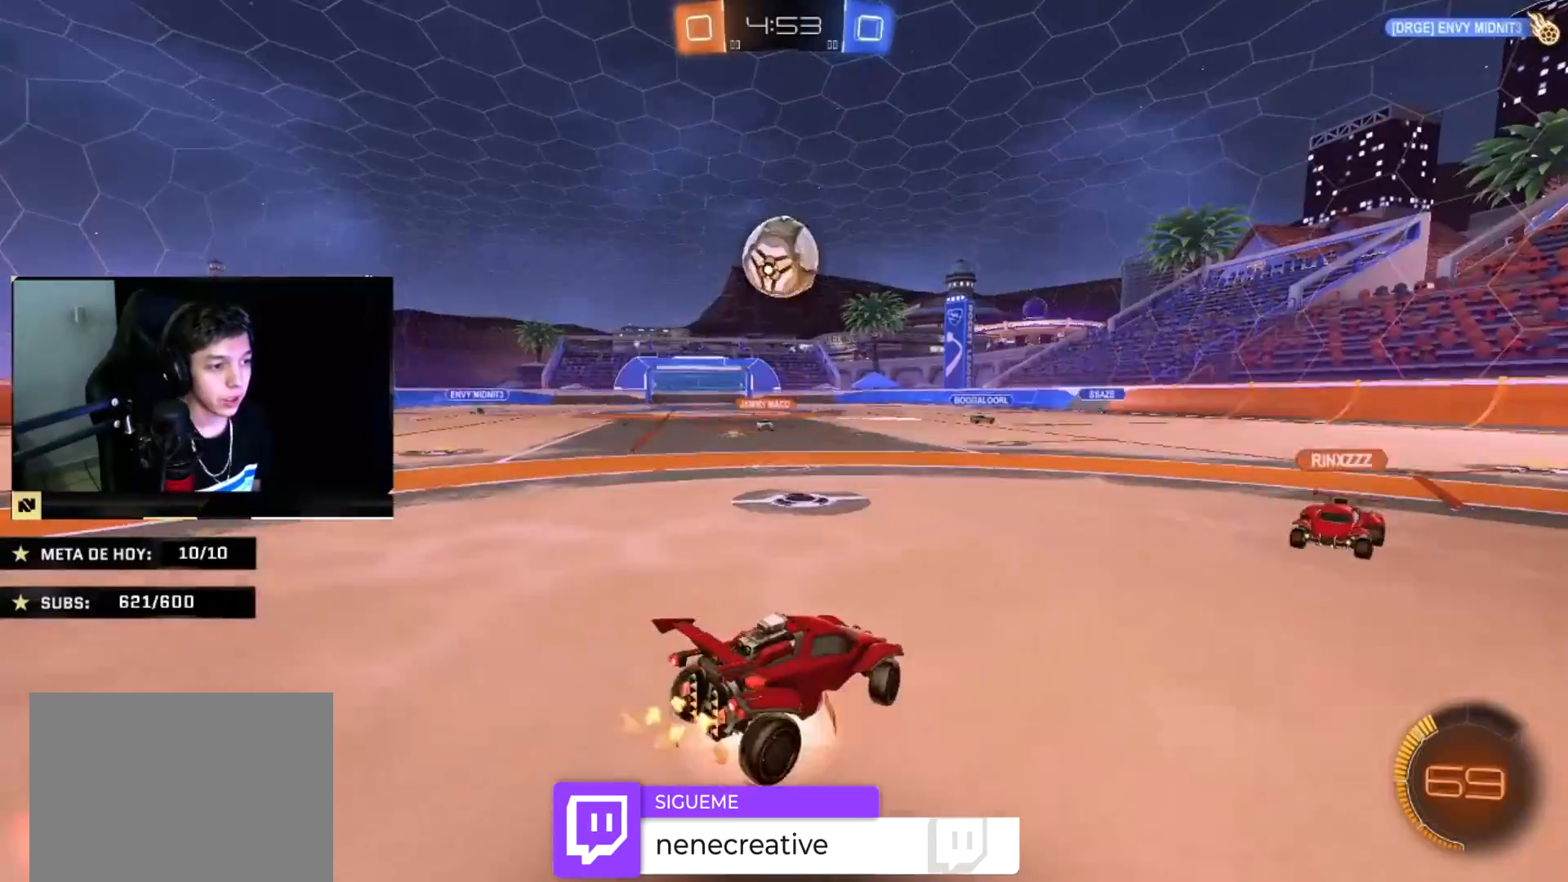
{"buttons": ["CROSS", "CIRCLE", "TRIANGLE", "R2"], "left_stick": "up-left", "right_stick": "center", "events": [[34, "CROSS", "down"], [67, "L2", "down"], [67, "R2", "up"], [67, "left_stick", "down"], [167, "left_stick", "down-right"], [234, "CROSS", "up"], [301, "L2", "up"], [334, "CIRCLE", "down"], [334, "R2", "down"], [334, "left_stick", "up-right"], [434, "CROSS", "down"], [434, "left_stick", "up-left"], [468, "TRIANGLE", "down"]]}
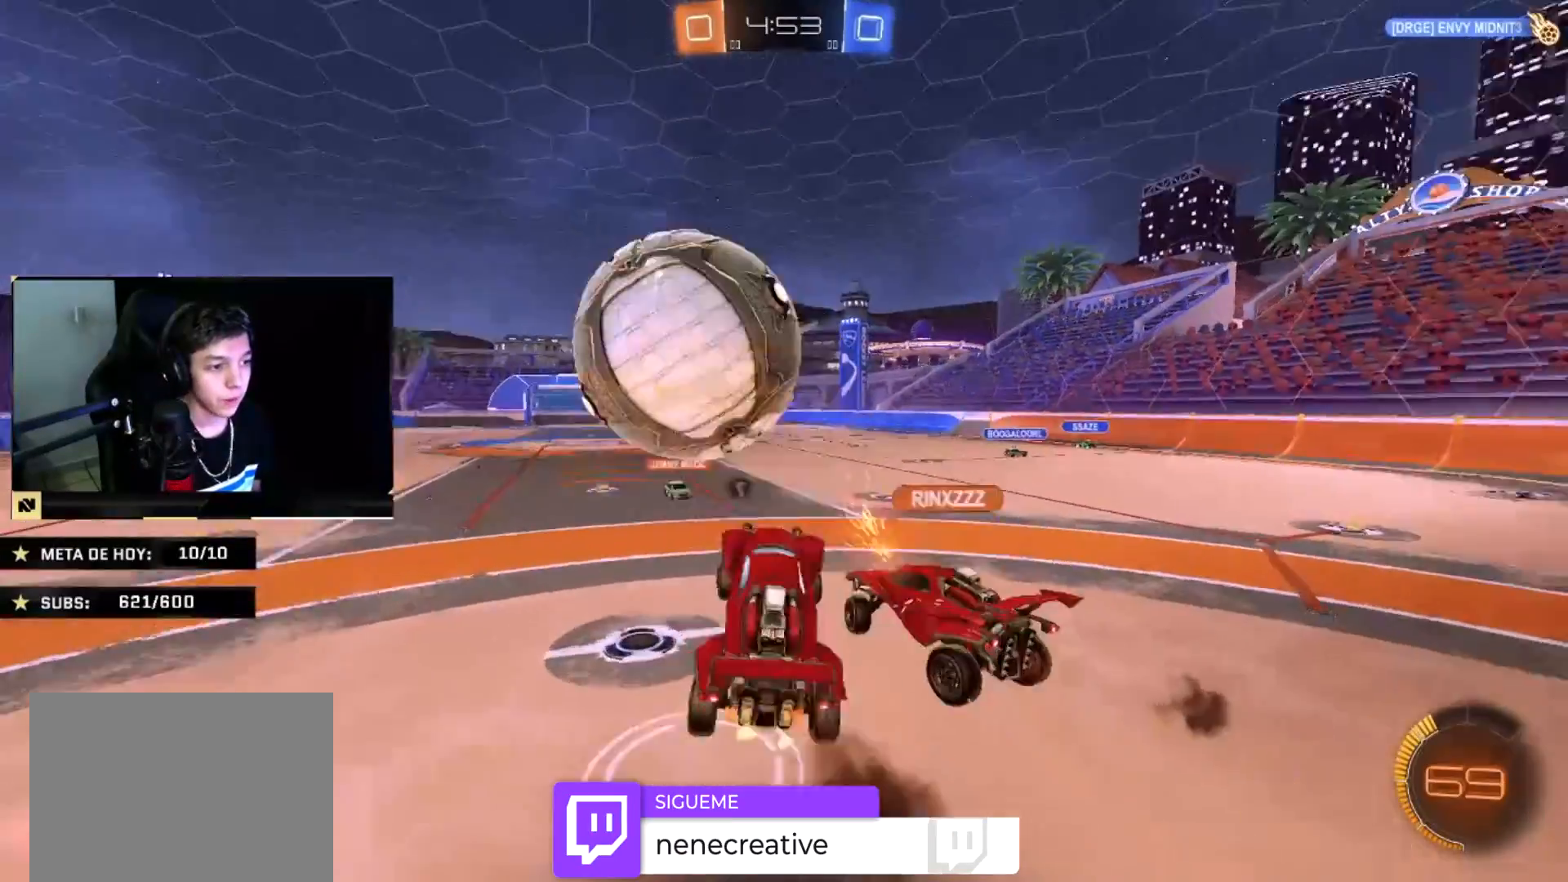
{"buttons": ["R2"], "left_stick": "down-right", "right_stick": "center", "events": [[67, "TRIANGLE", "up"], [67, "left_stick", "down-right"], [100, "CROSS", "up"], [234, "CIRCLE", "up"], [334, "TRIANGLE", "down"], [467, "TRIANGLE", "up"]]}
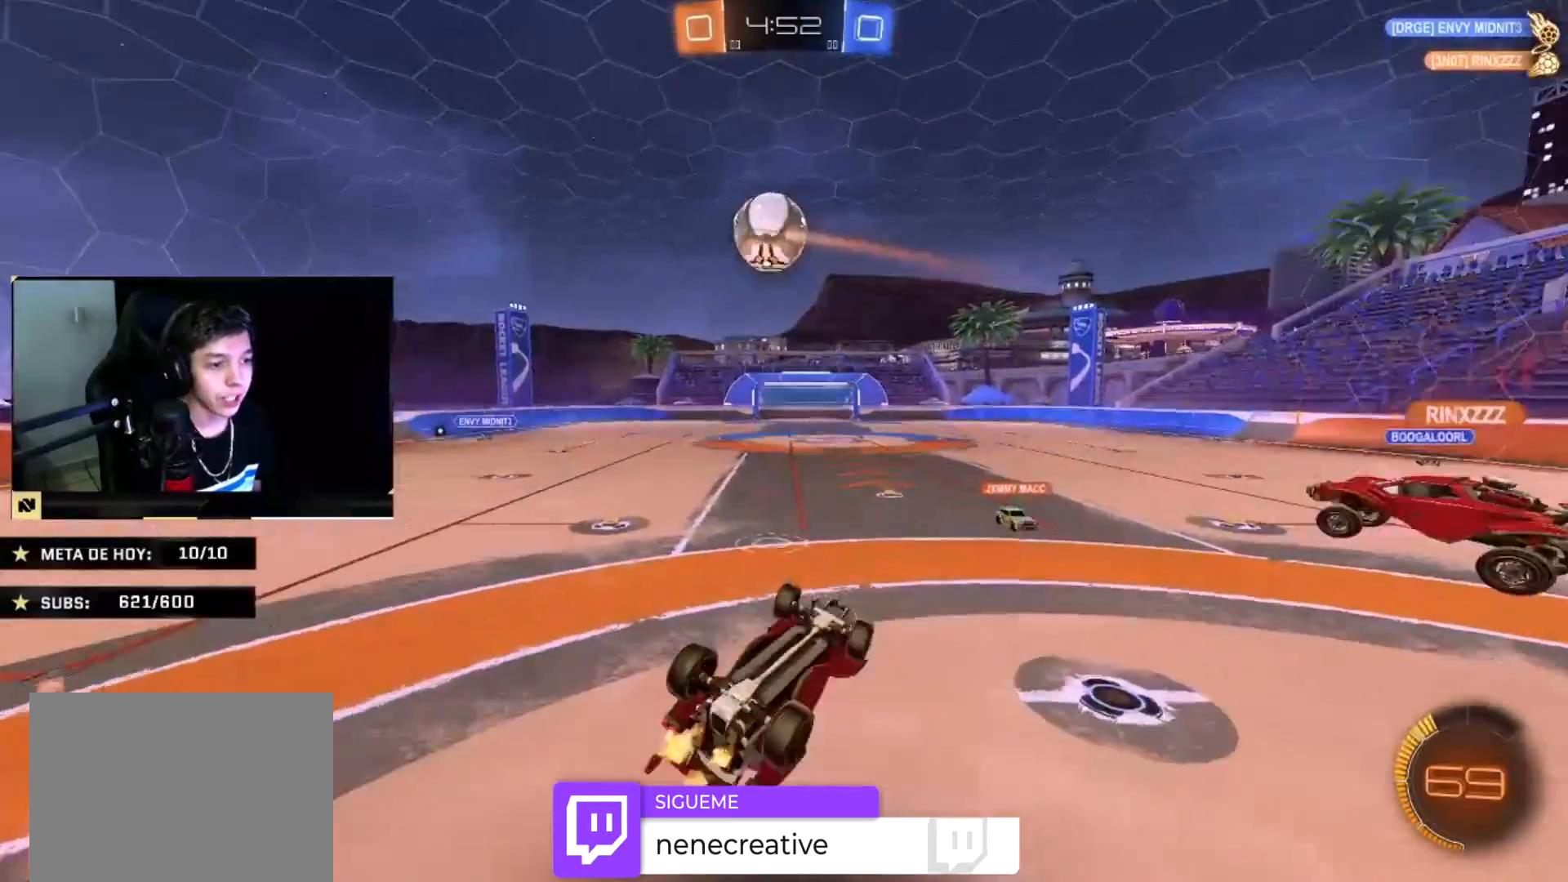
{"buttons": ["TRIANGLE", "R2"], "left_stick": "center", "right_stick": "center", "events": [[101, "left_stick", "up-left"], [134, "L2", "down"], [301, "L2", "up"], [468, "left_stick", "center"], [501, "TRIANGLE", "down"]]}
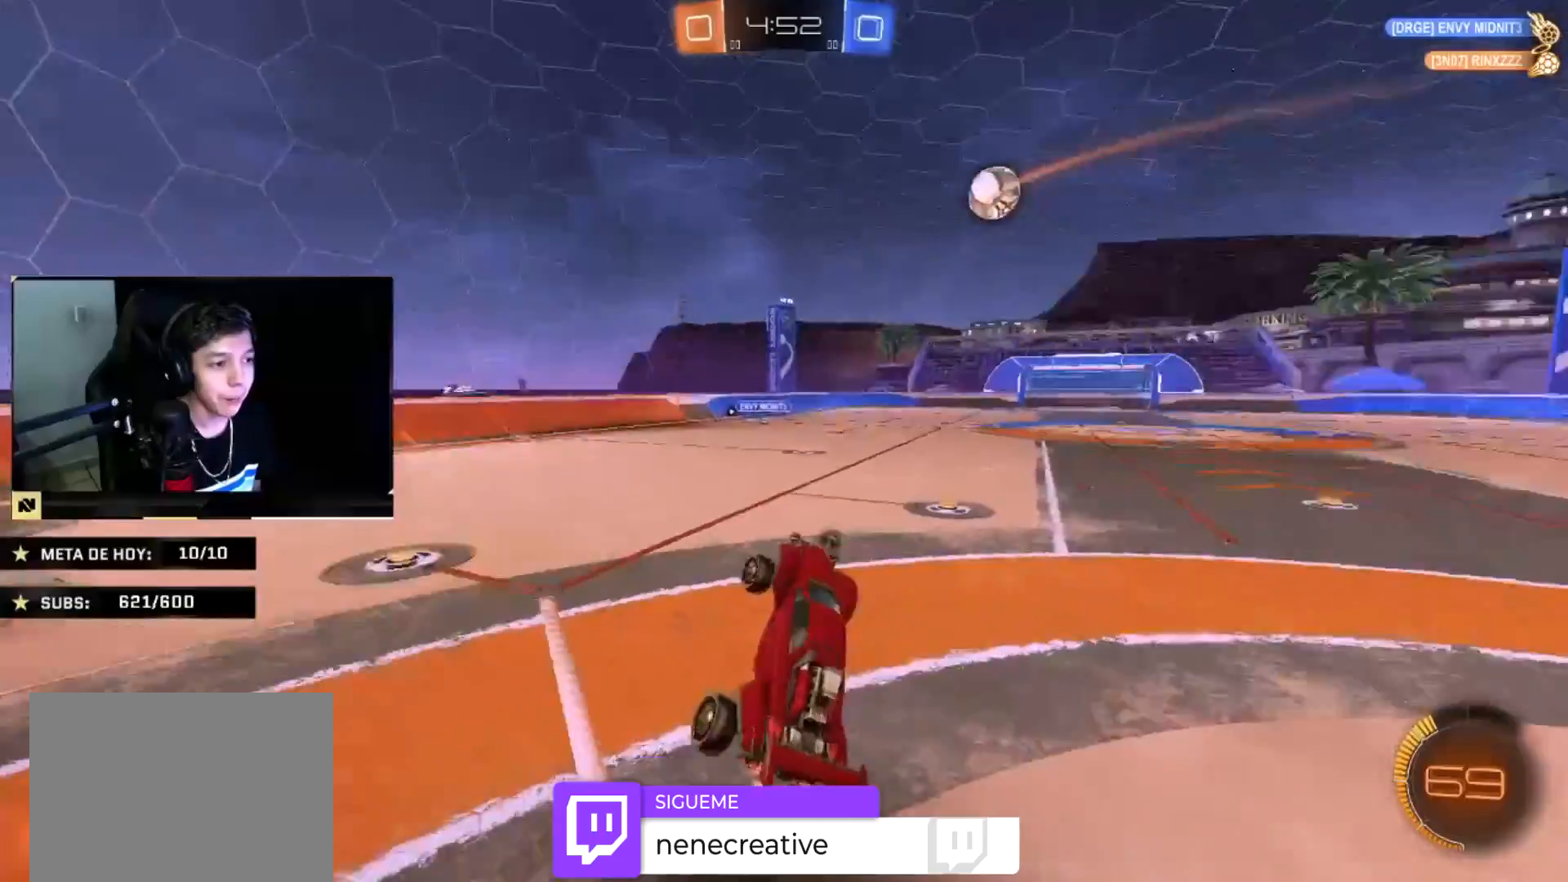
{"buttons": ["CIRCLE", "R2"], "left_stick": "center", "right_stick": "center", "events": [[33, "CIRCLE", "down"], [33, "TRIANGLE", "up"], [67, "left_stick", "up-left"], [234, "left_stick", "left"], [267, "TRIANGLE", "down"], [400, "TRIANGLE", "up"], [400, "left_stick", "center"]]}
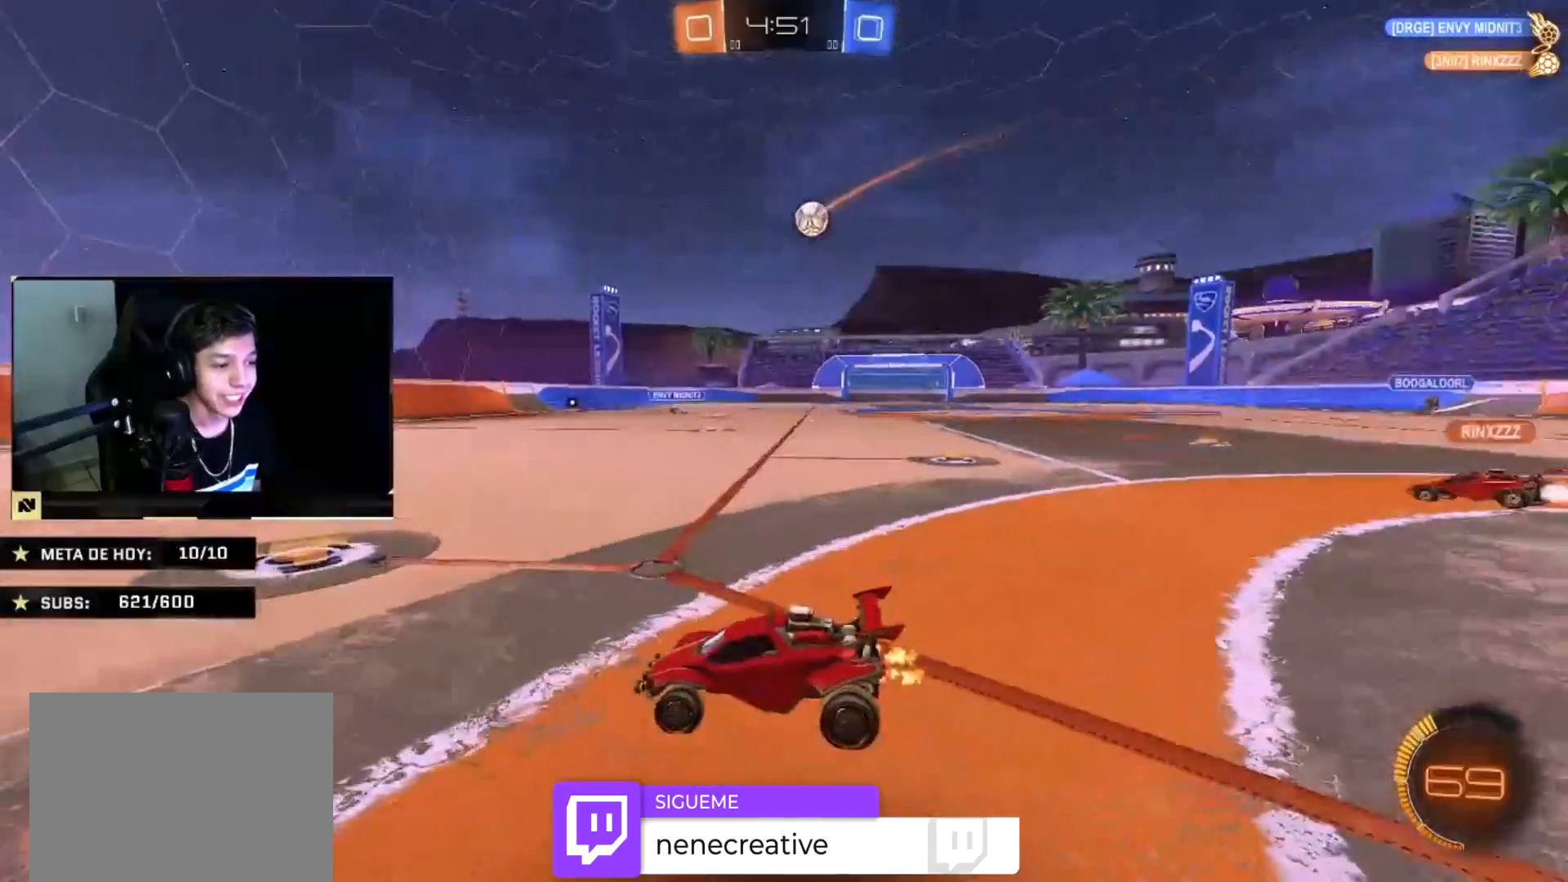
{"buttons": ["CIRCLE", "R2"], "left_stick": "right", "right_stick": "center", "events": [[101, "left_stick", "right"]]}